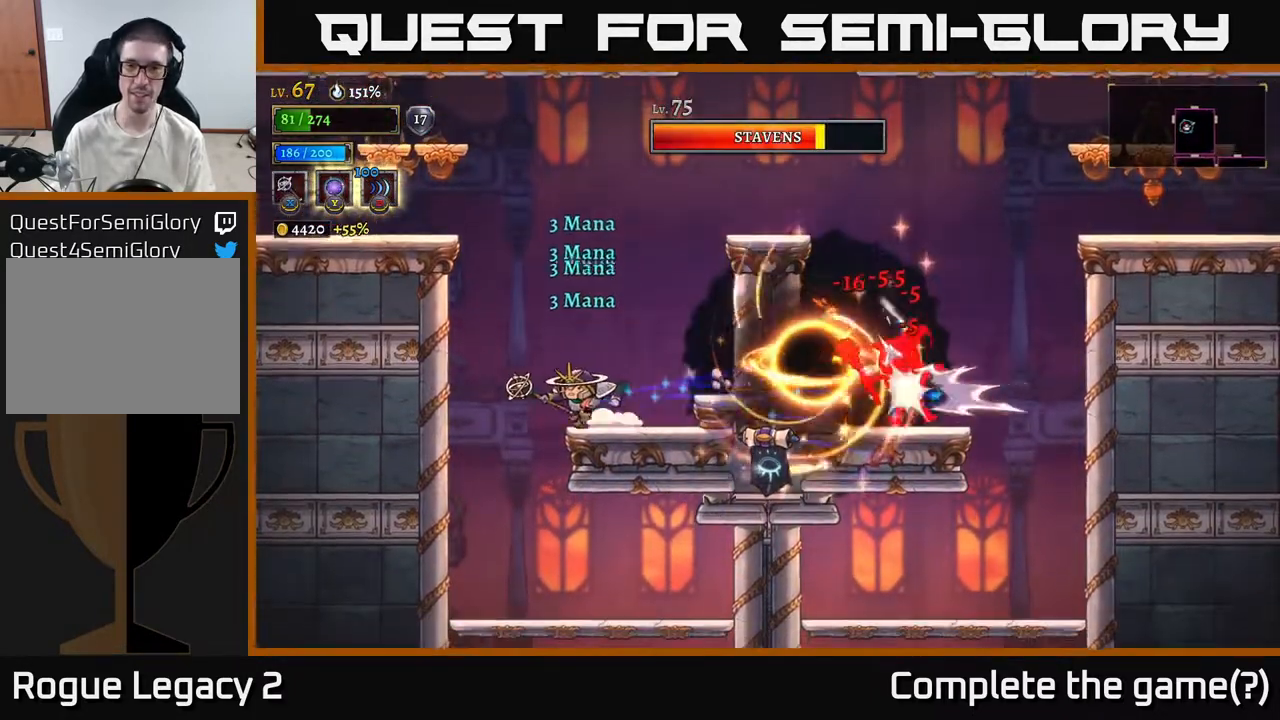
Gameplay with a controller (Xbox layout); each line is a JSON object with the inputs held at the frame after it. "events" lists button and stick changes between this image and that frame as [ms after this image, input, new state], when the widget could be followed in between.
{"buttons": [], "left_stick": "right", "right_stick": "center", "events": [[333, "left_stick", "down"], [400, "left_stick", "right"]]}
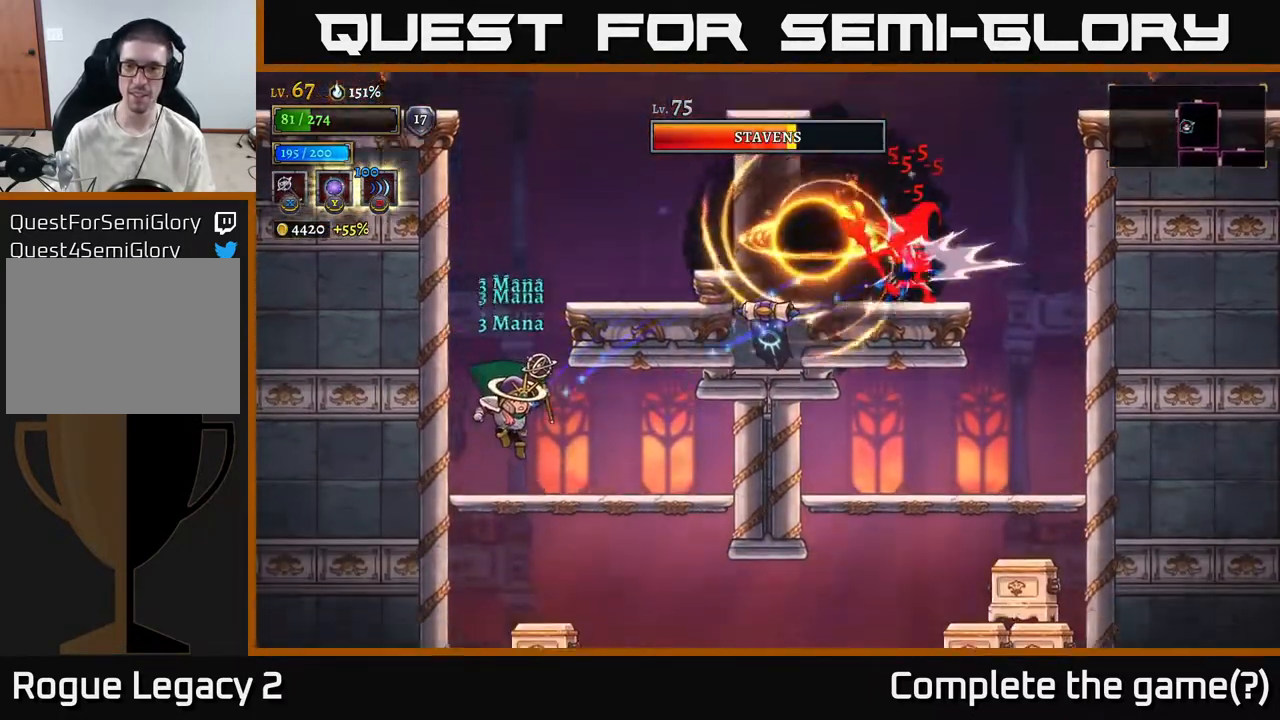
{"buttons": [], "left_stick": "right", "right_stick": "center", "events": []}
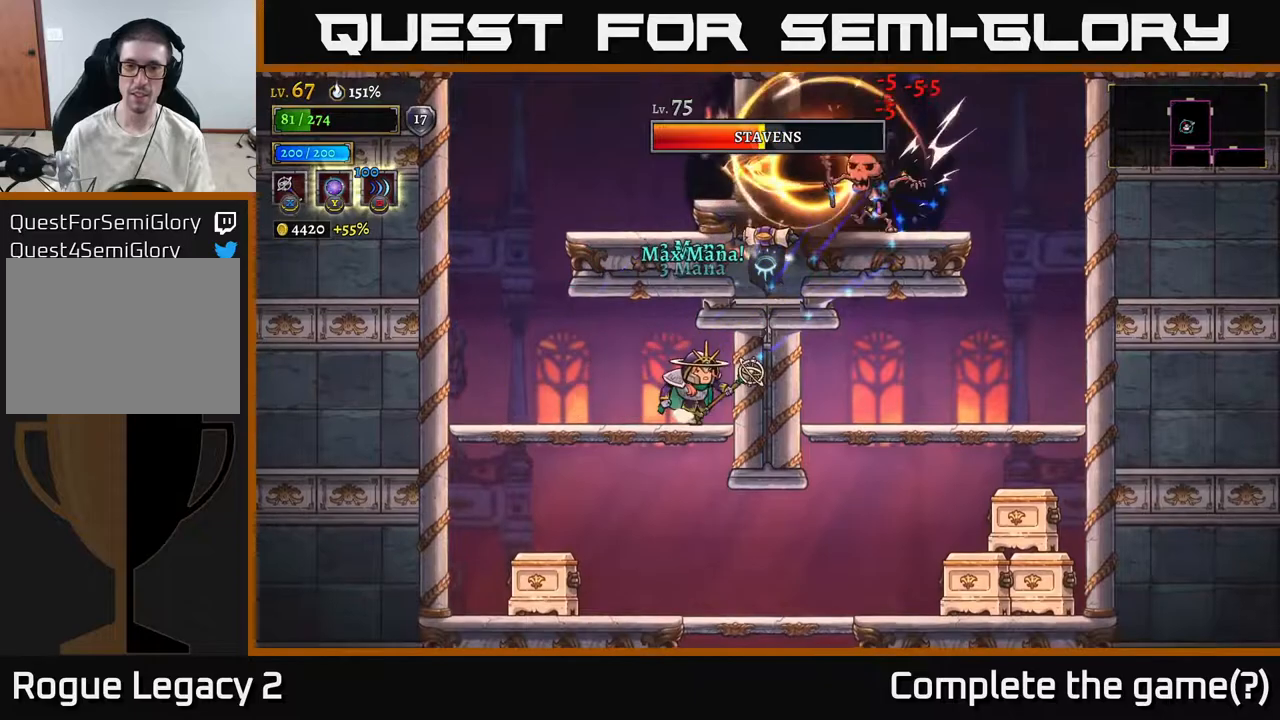
{"buttons": [], "left_stick": "left", "right_stick": "center", "events": [[33, "left_stick", "down-left"], [83, "A", "down"], [183, "A", "up"], [267, "left_stick", "left"], [400, "left_stick", "center"], [483, "left_stick", "left"]]}
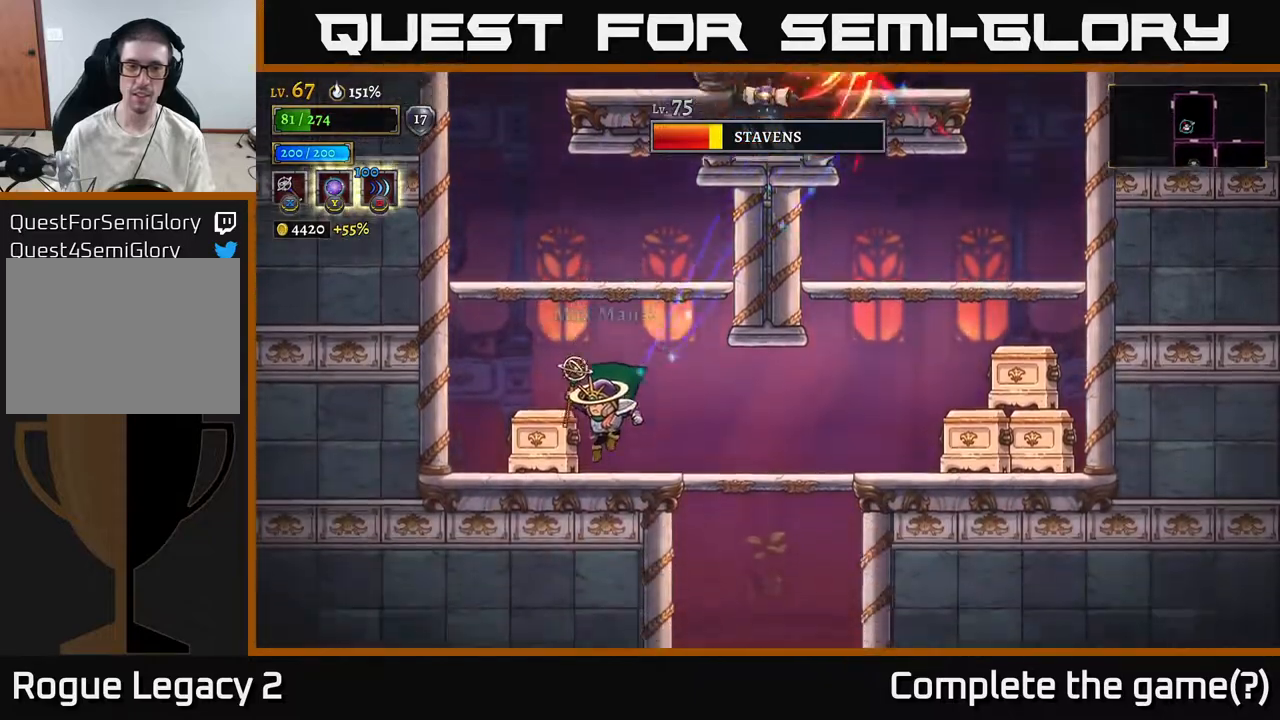
{"buttons": [], "left_stick": "right", "right_stick": "center", "events": [[167, "left_stick", "right"], [367, "R2", "down"], [450, "R2", "up"]]}
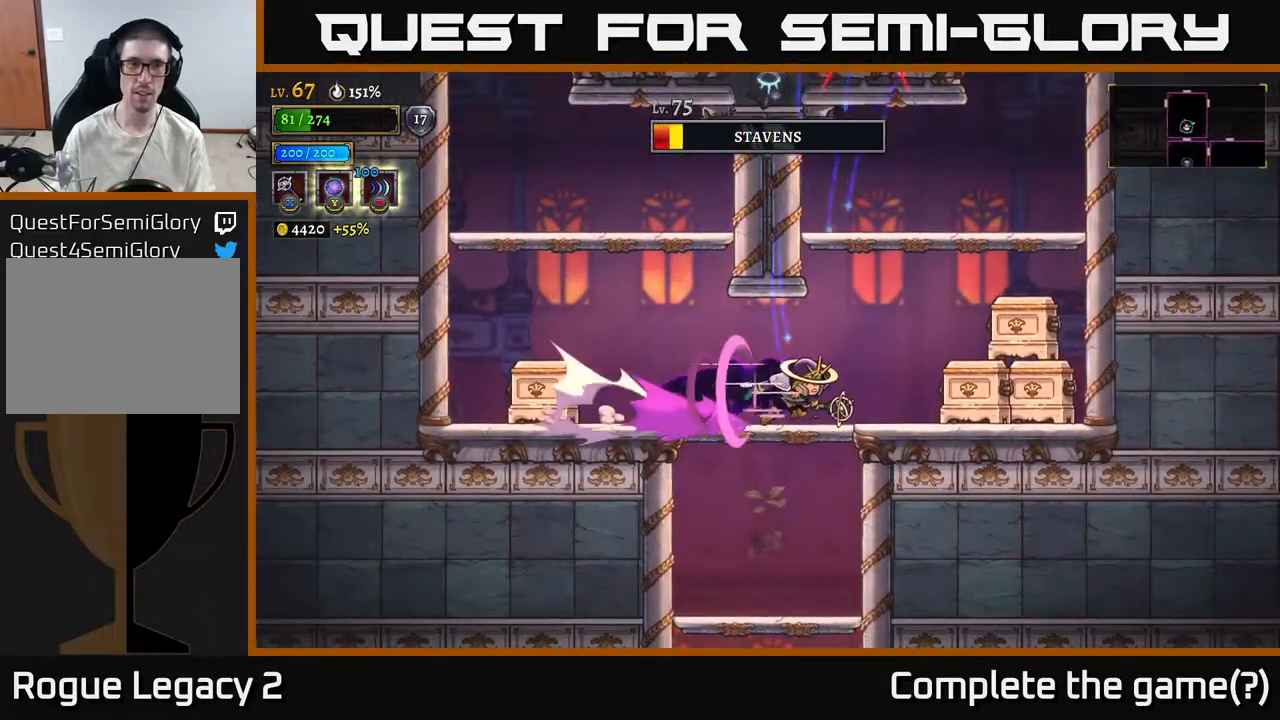
{"buttons": ["A"], "left_stick": "right", "right_stick": "center", "events": [[267, "A", "down"]]}
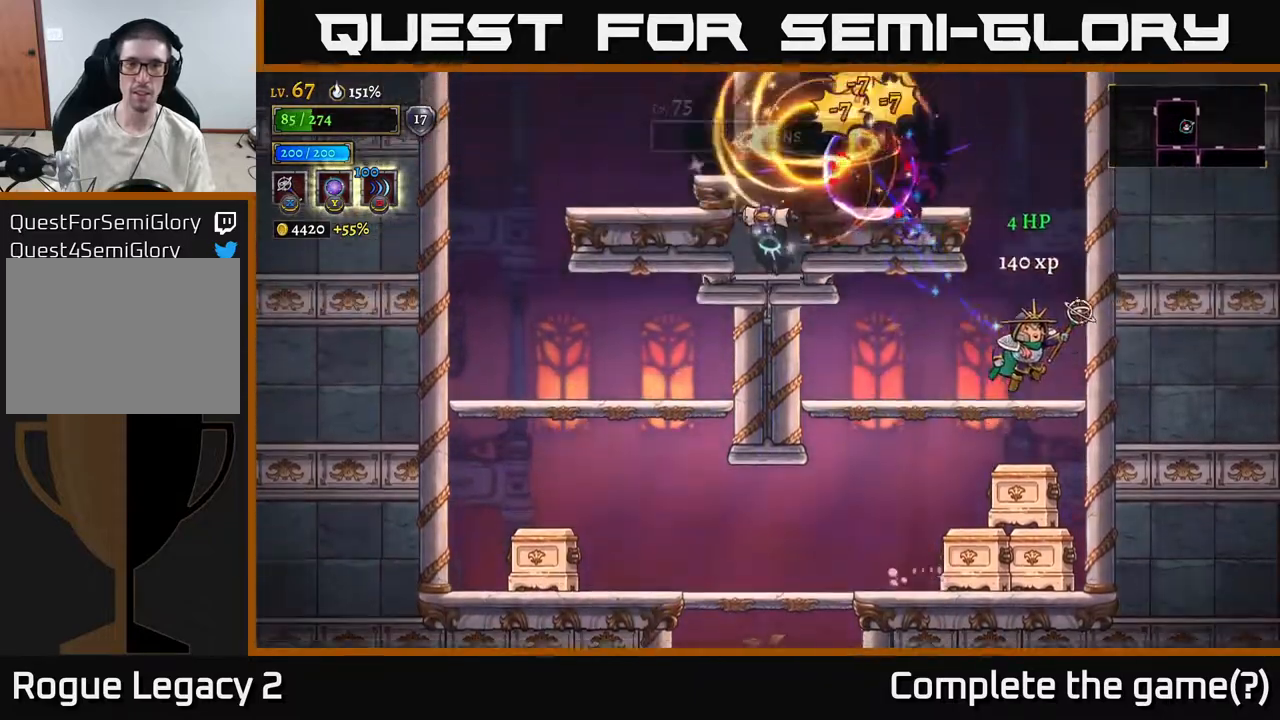
{"buttons": ["A"], "left_stick": "left", "right_stick": "center", "events": [[67, "A", "up"], [133, "left_stick", "center"], [417, "A", "down"], [483, "left_stick", "left"]]}
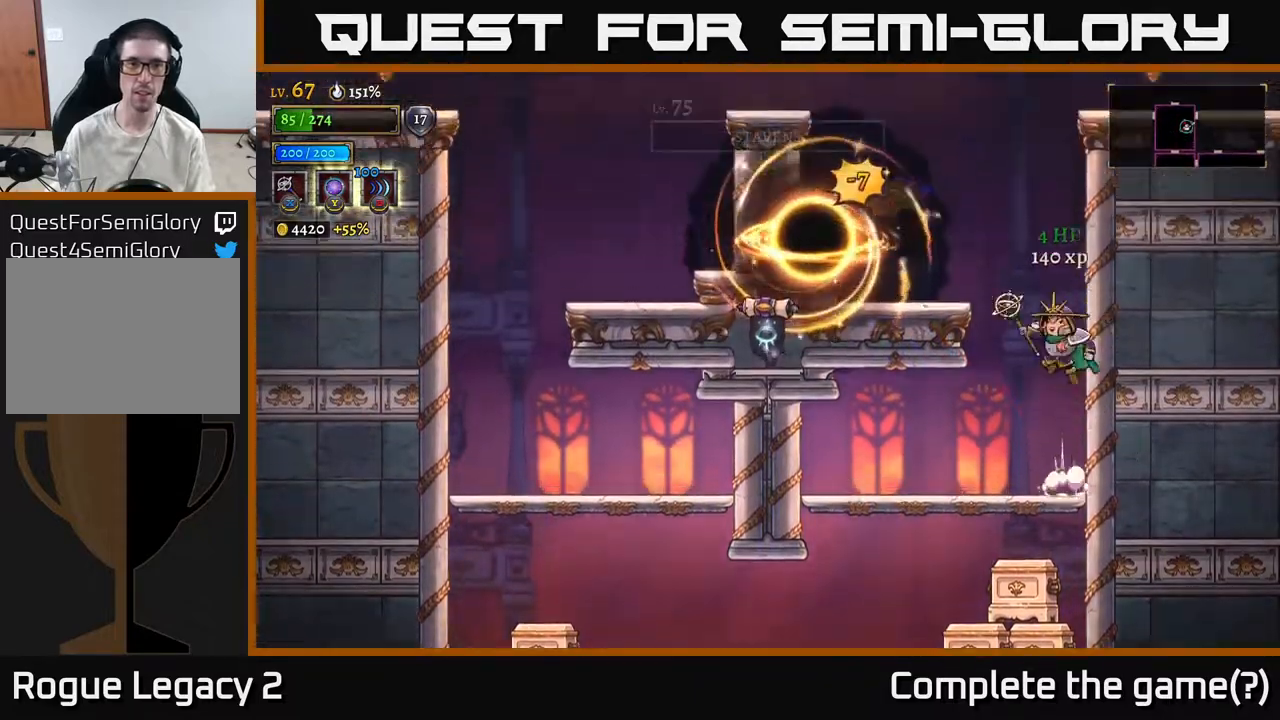
{"buttons": [], "left_stick": "right", "right_stick": "center", "events": [[200, "A", "up"], [433, "left_stick", "center"], [483, "left_stick", "right"]]}
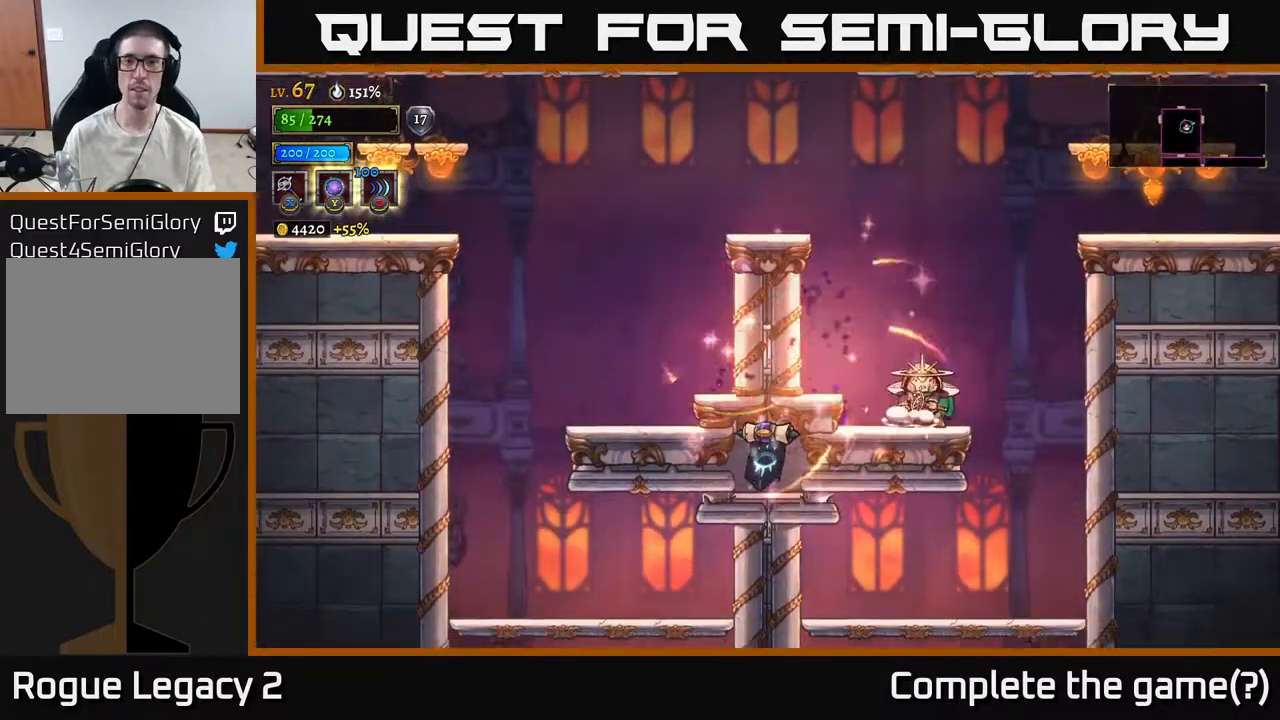
{"buttons": [], "left_stick": "right", "right_stick": "center", "events": [[50, "A", "down"], [417, "A", "up"]]}
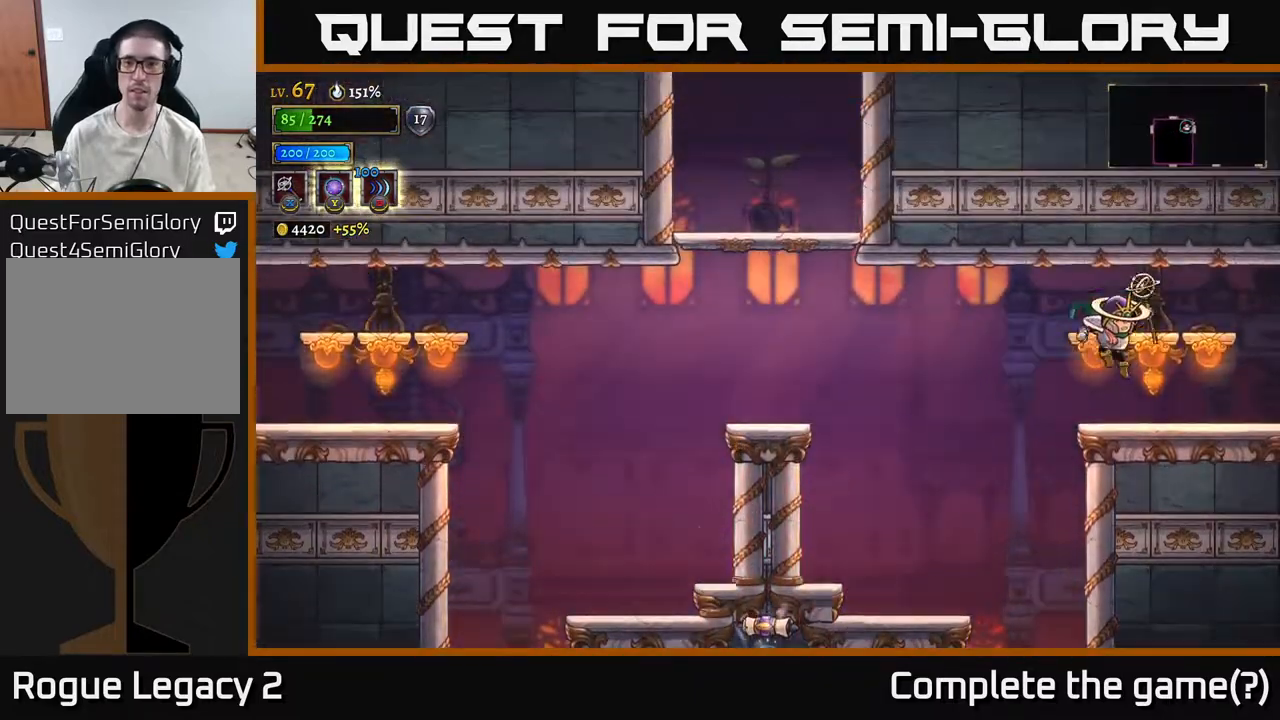
{"buttons": ["L2"], "left_stick": "left", "right_stick": "center", "events": [[100, "left_stick", "center"], [250, "left_stick", "left"], [300, "A", "down"], [417, "L2", "down"], [450, "A", "up"]]}
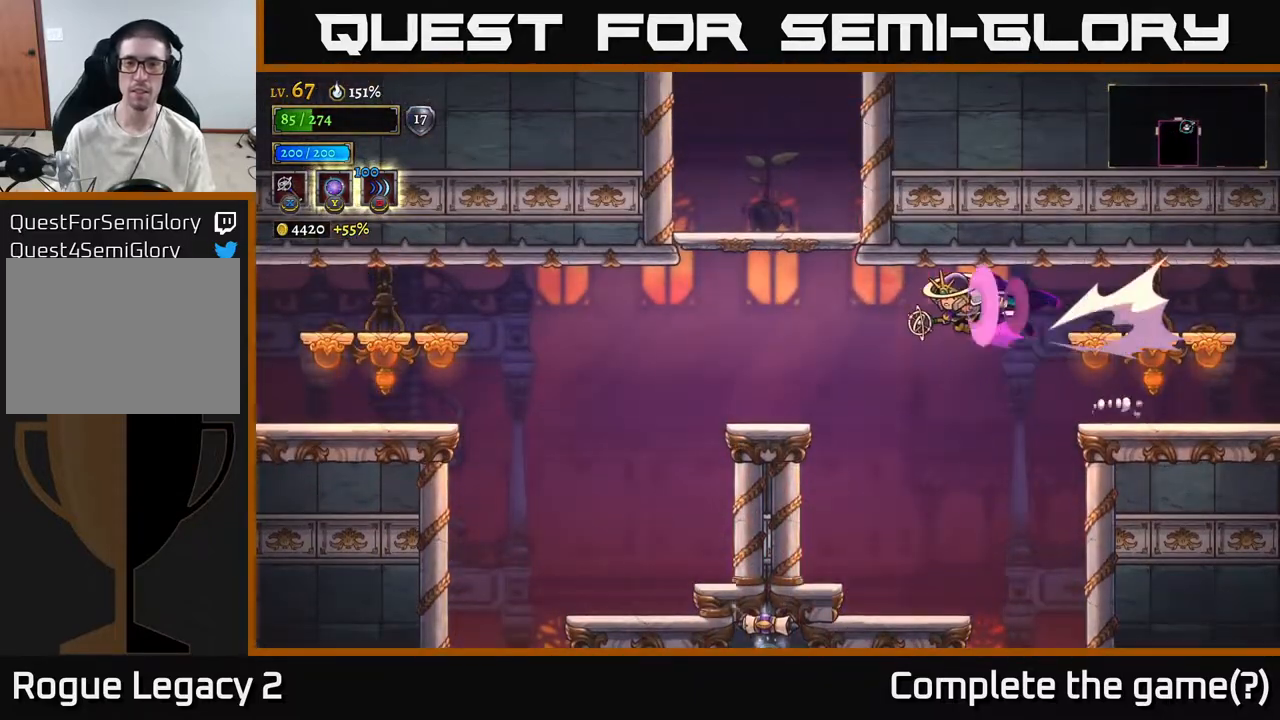
{"buttons": [], "left_stick": "right", "right_stick": "center", "events": [[83, "L2", "up"], [467, "left_stick", "right"]]}
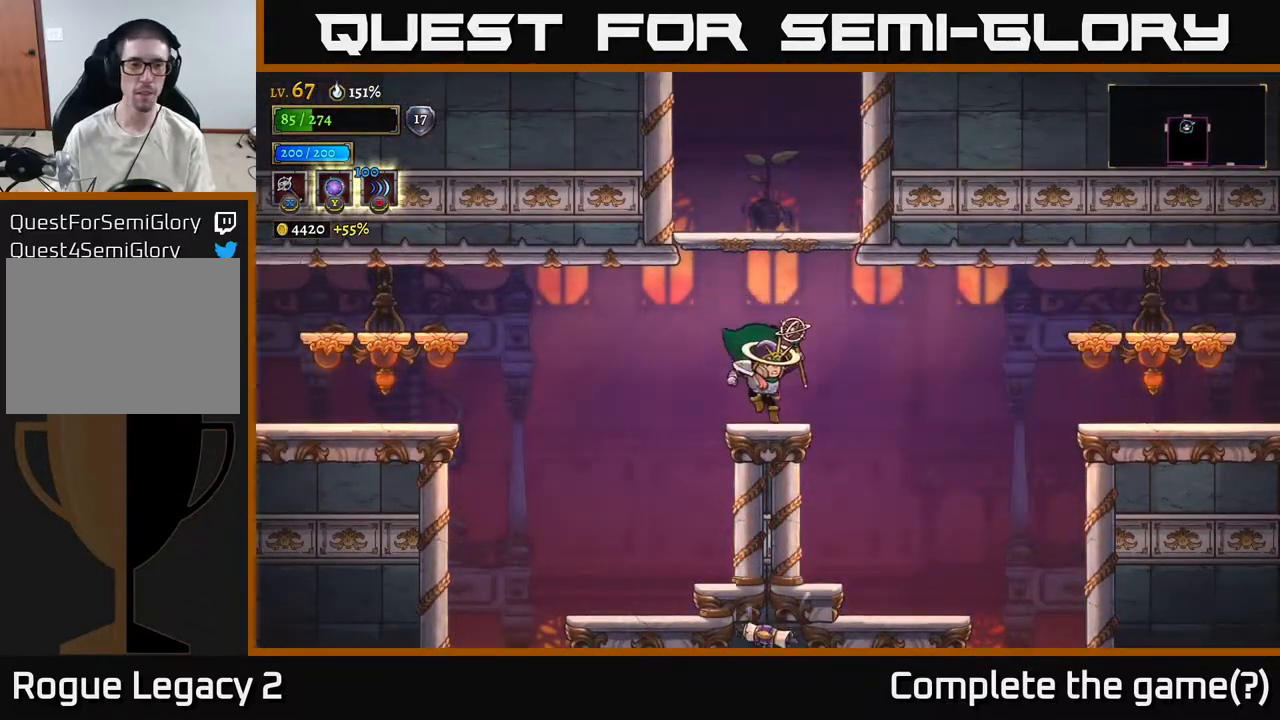
{"buttons": ["L2"], "left_stick": "left", "right_stick": "center", "events": [[83, "left_stick", "left"], [167, "L2", "down"]]}
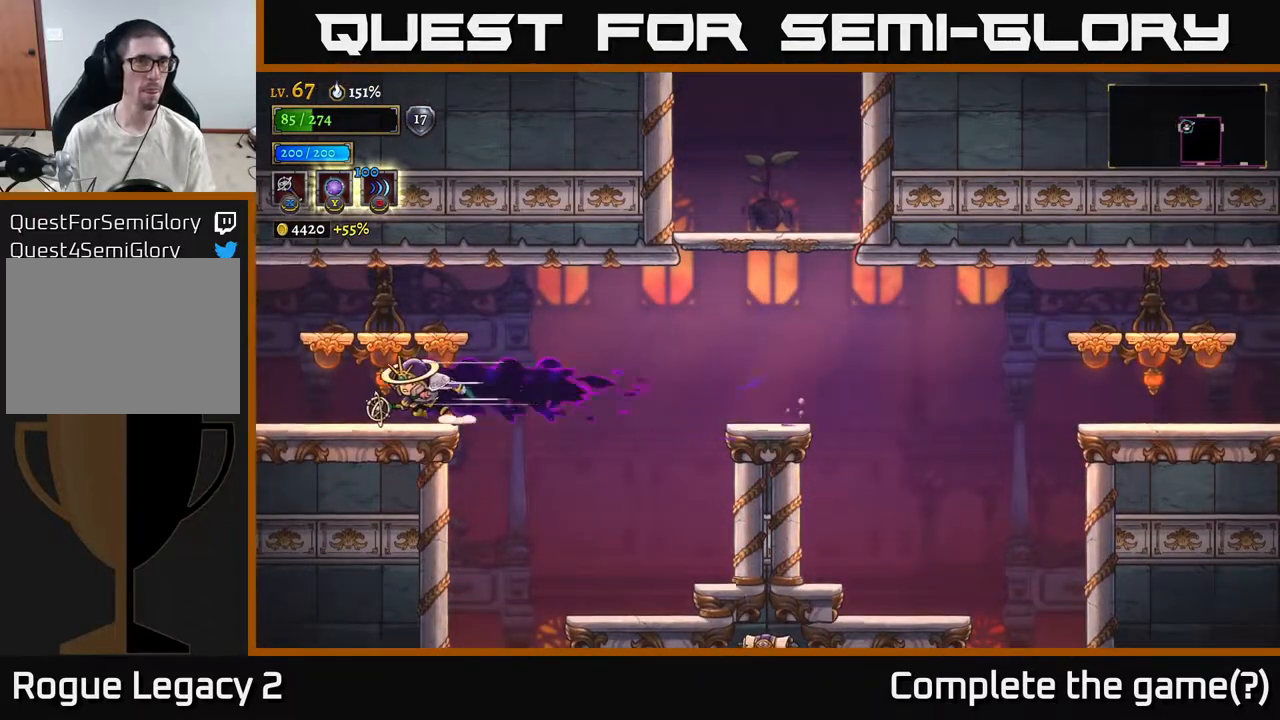
{"buttons": [], "left_stick": "left", "right_stick": "center", "events": [[150, "L2", "up"], [283, "L2", "down"], [450, "L2", "up"]]}
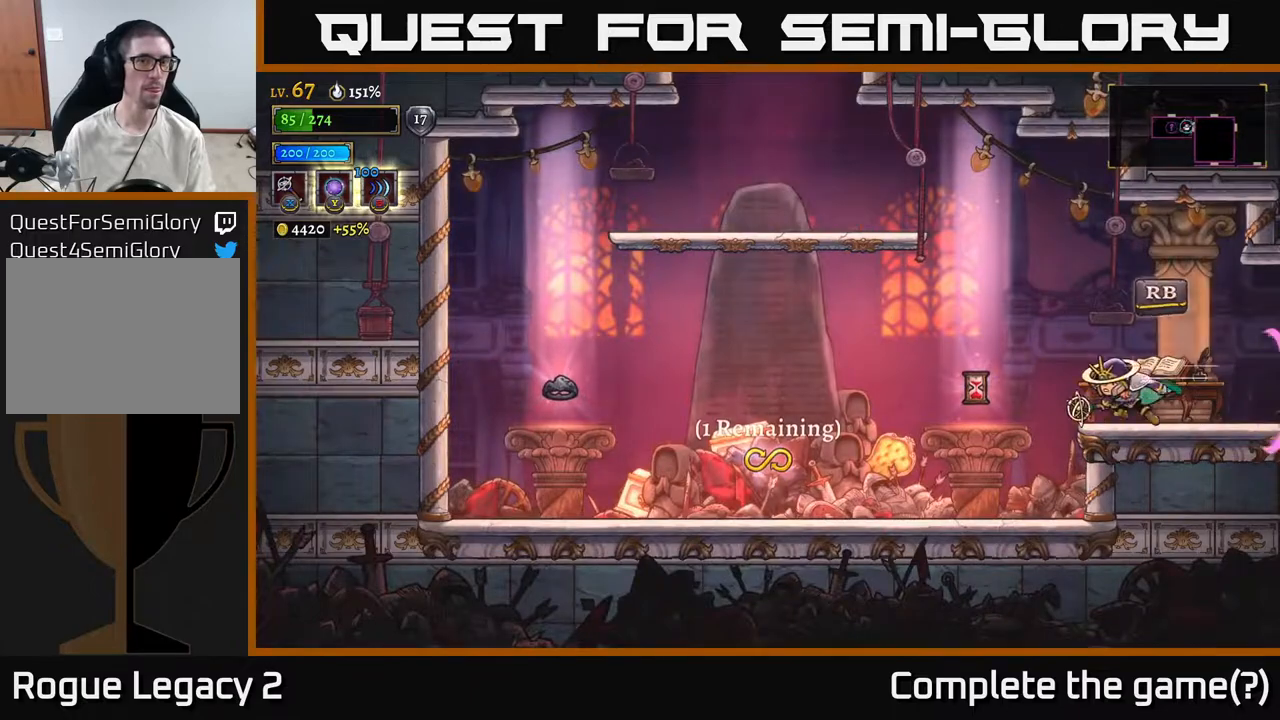
{"buttons": [], "left_stick": "left", "right_stick": "center", "events": [[417, "left_stick", "center"], [500, "left_stick", "left"]]}
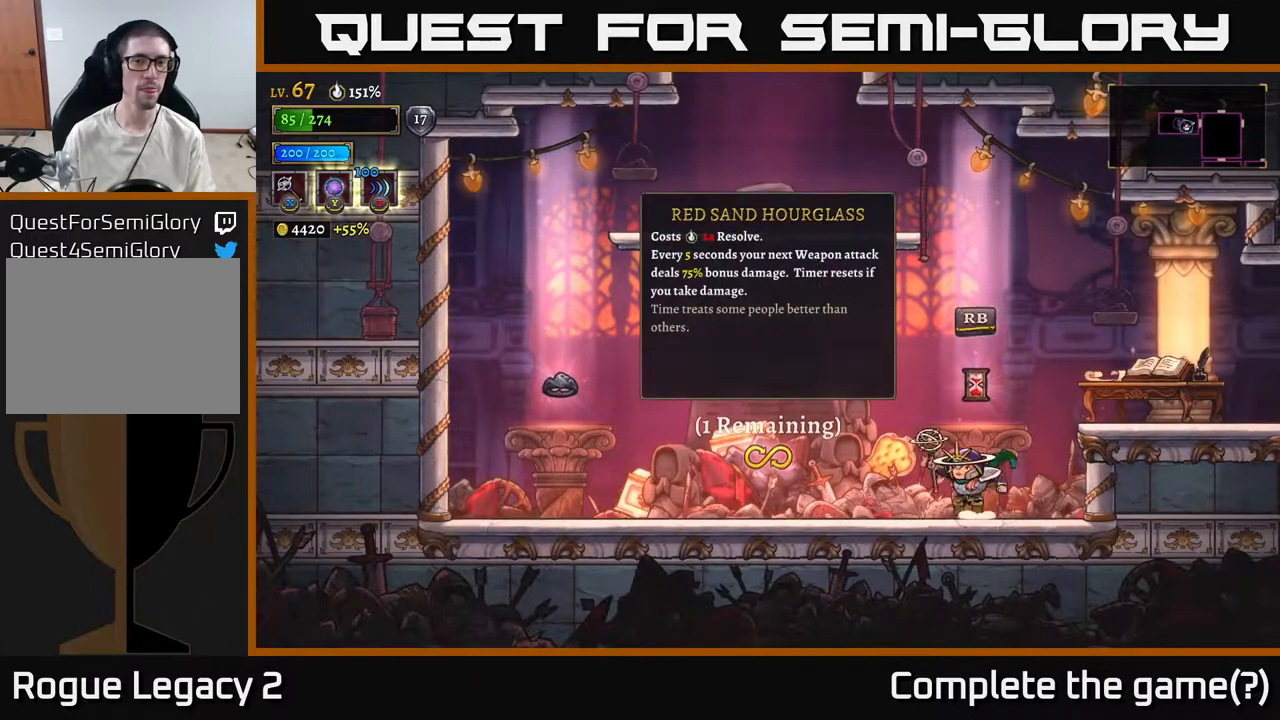
{"buttons": [], "left_stick": "left", "right_stick": "center", "events": []}
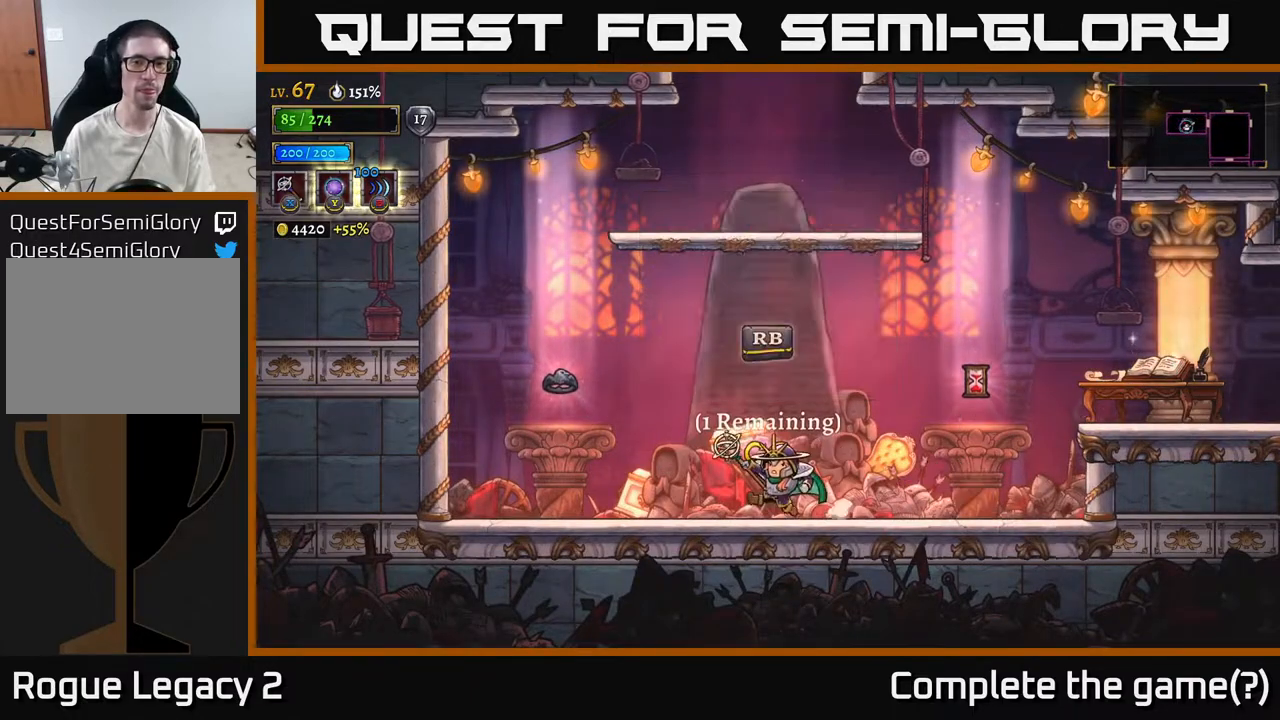
{"buttons": [], "left_stick": "center", "right_stick": "center", "events": [[33, "left_stick", "center"]]}
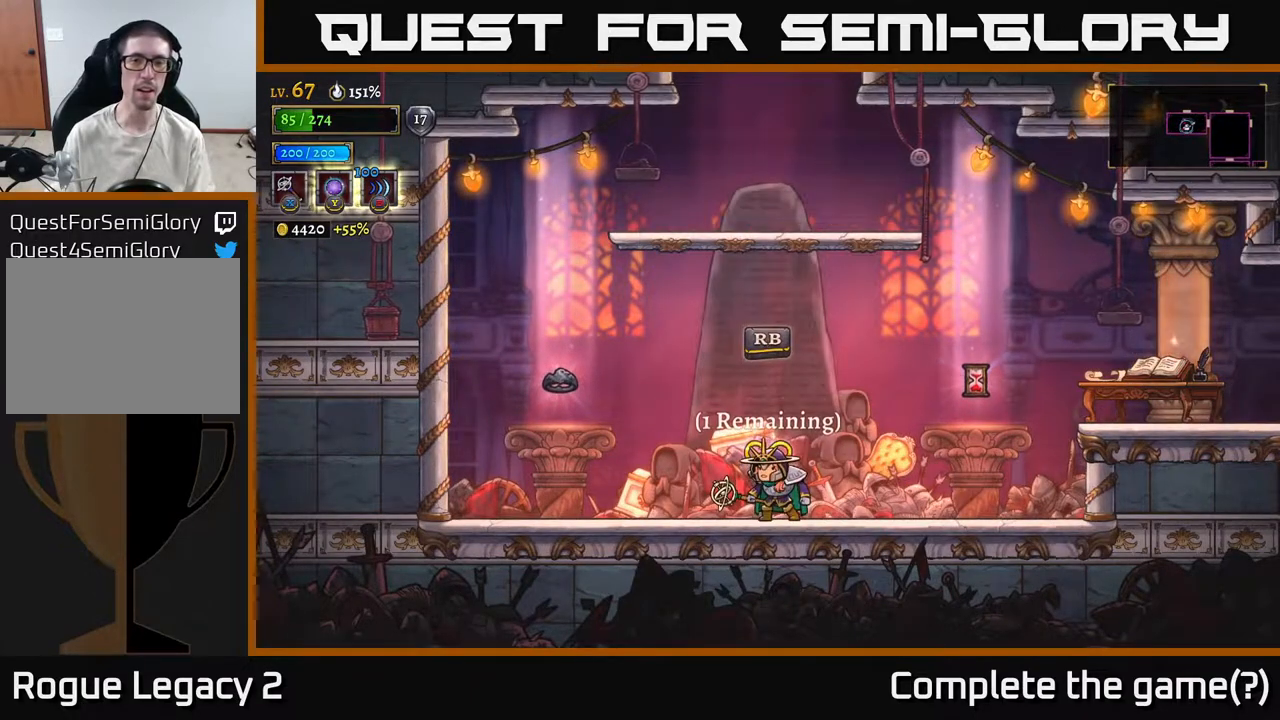
{"buttons": [], "left_stick": "right", "right_stick": "center", "events": [[83, "left_stick", "down-left"], [283, "left_stick", "center"], [333, "left_stick", "right"]]}
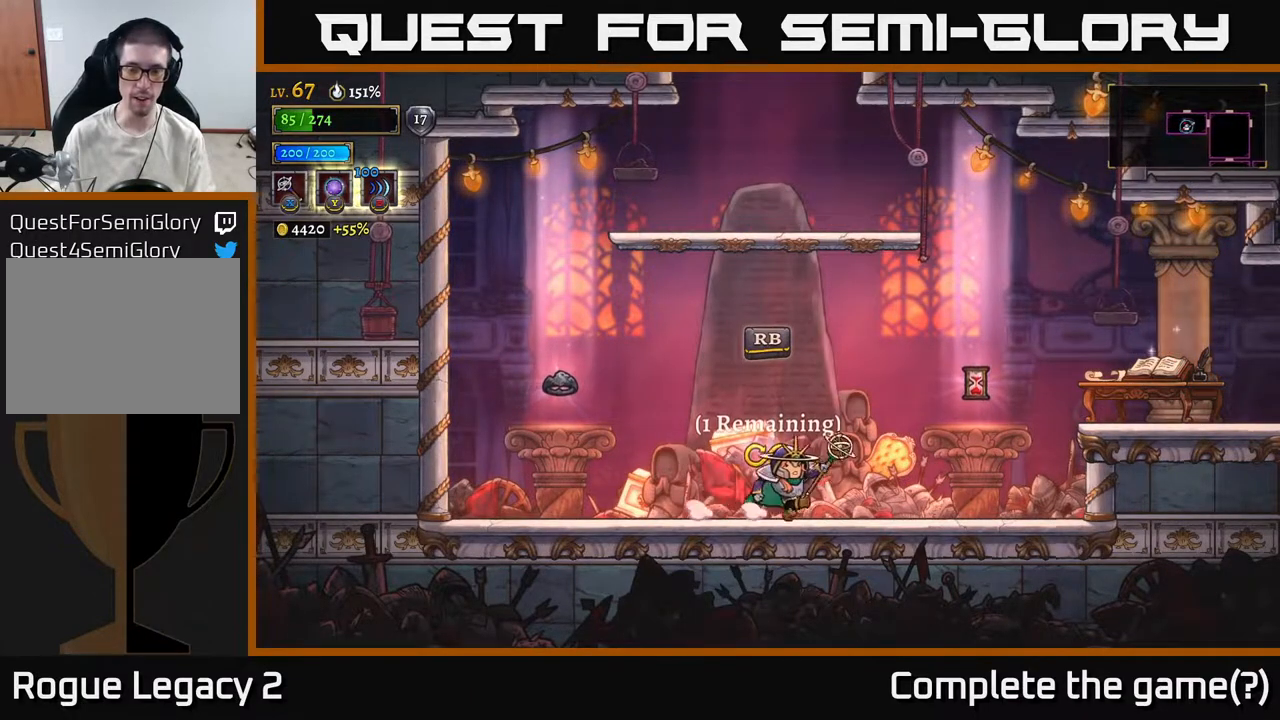
{"buttons": [], "left_stick": "center", "right_stick": "center", "events": [[500, "left_stick", "center"]]}
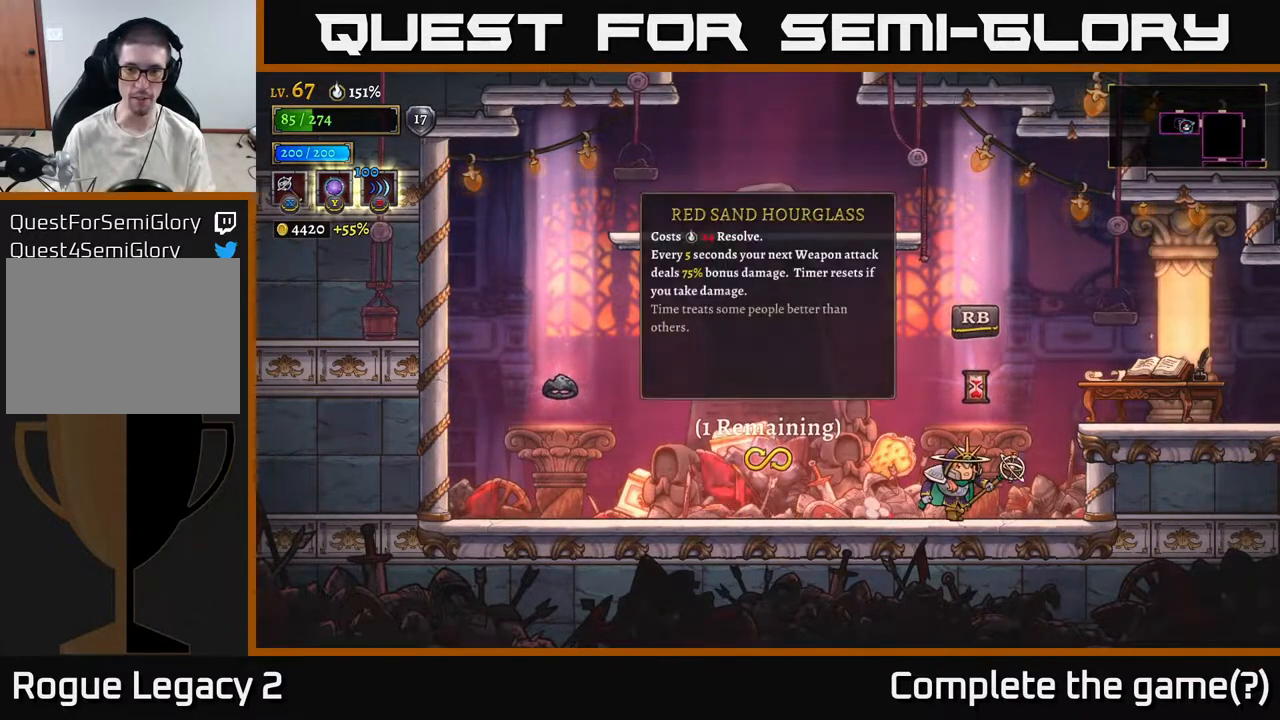
{"buttons": [], "left_stick": "center", "right_stick": "center", "events": []}
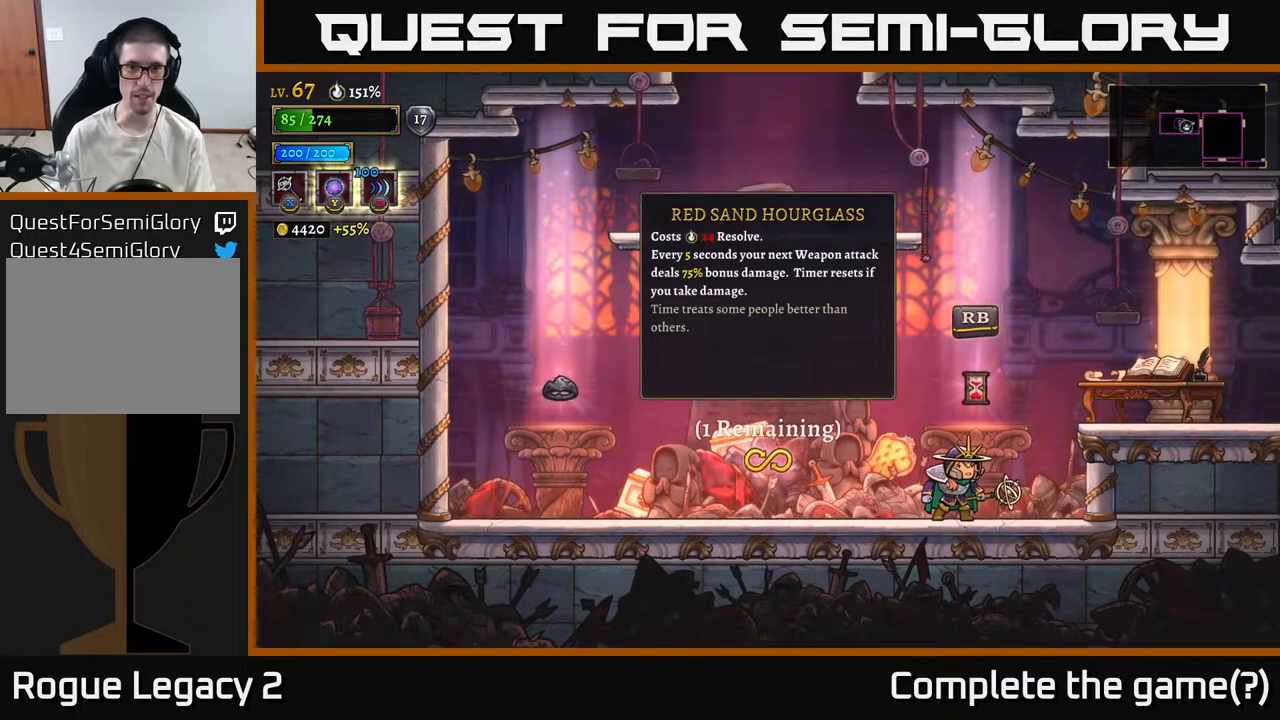
{"buttons": [], "left_stick": "center", "right_stick": "center", "events": []}
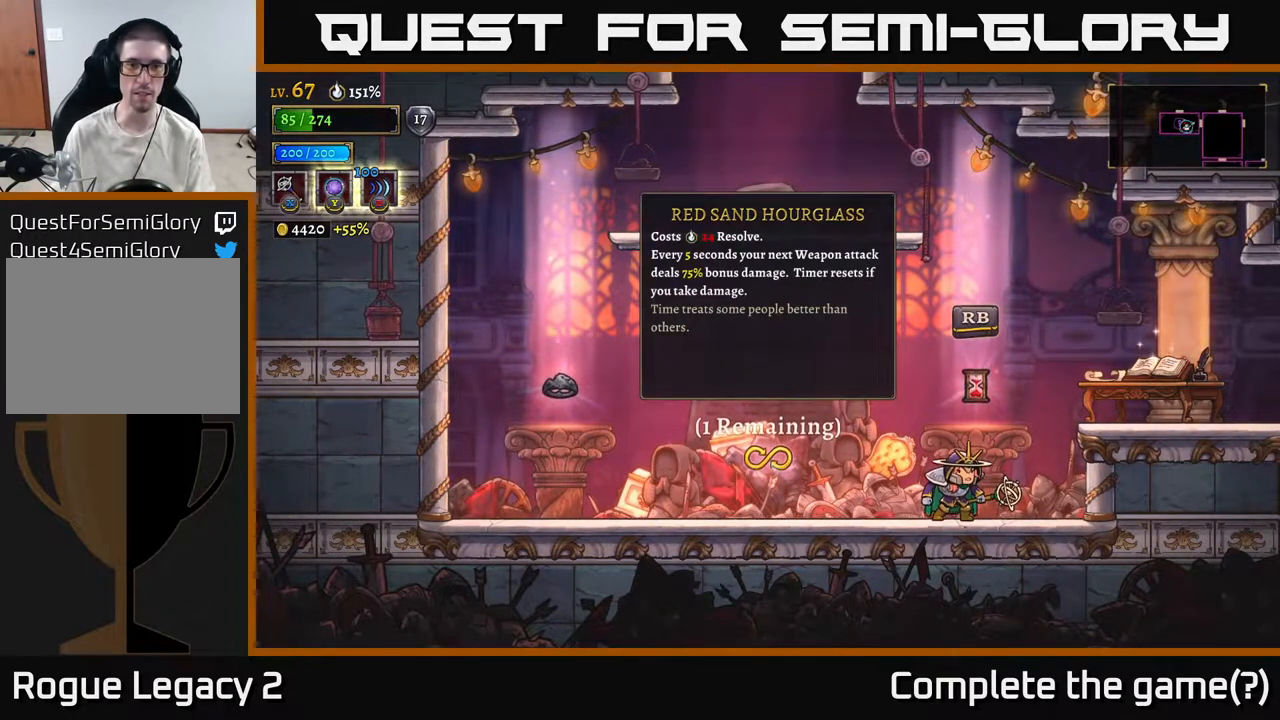
{"buttons": [], "left_stick": "center", "right_stick": "center", "events": []}
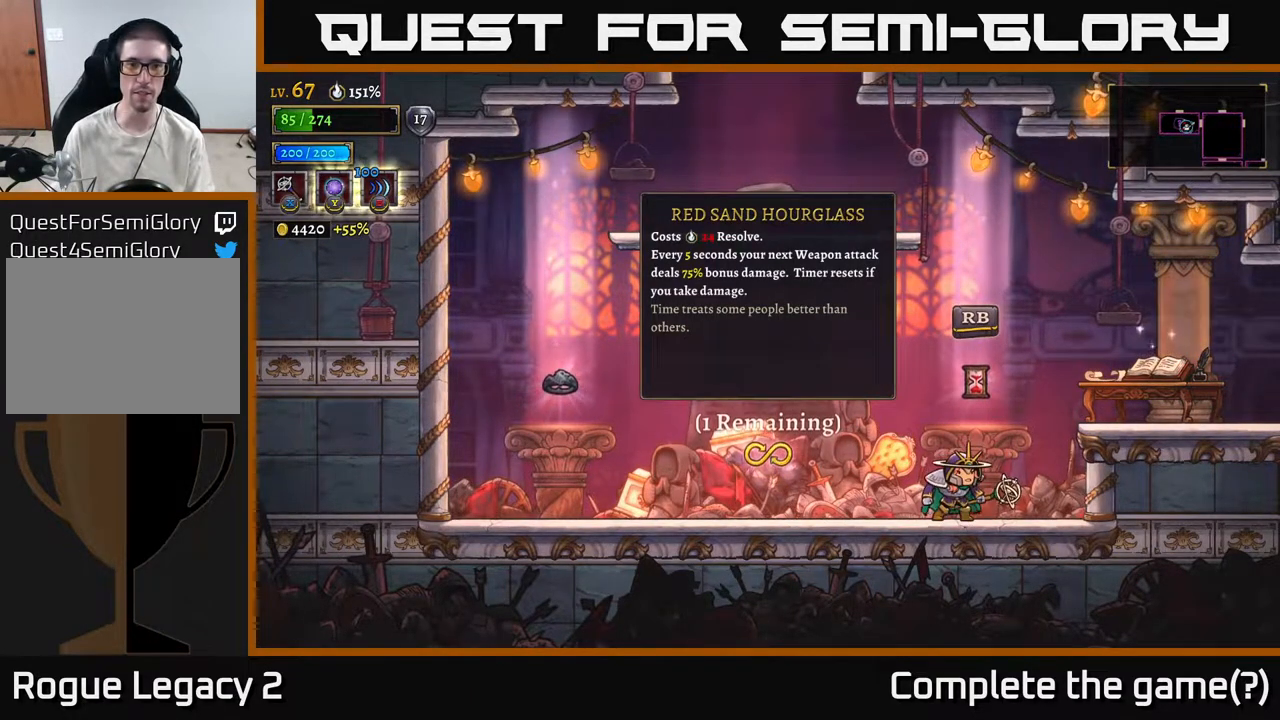
{"buttons": [], "left_stick": "center", "right_stick": "center", "events": []}
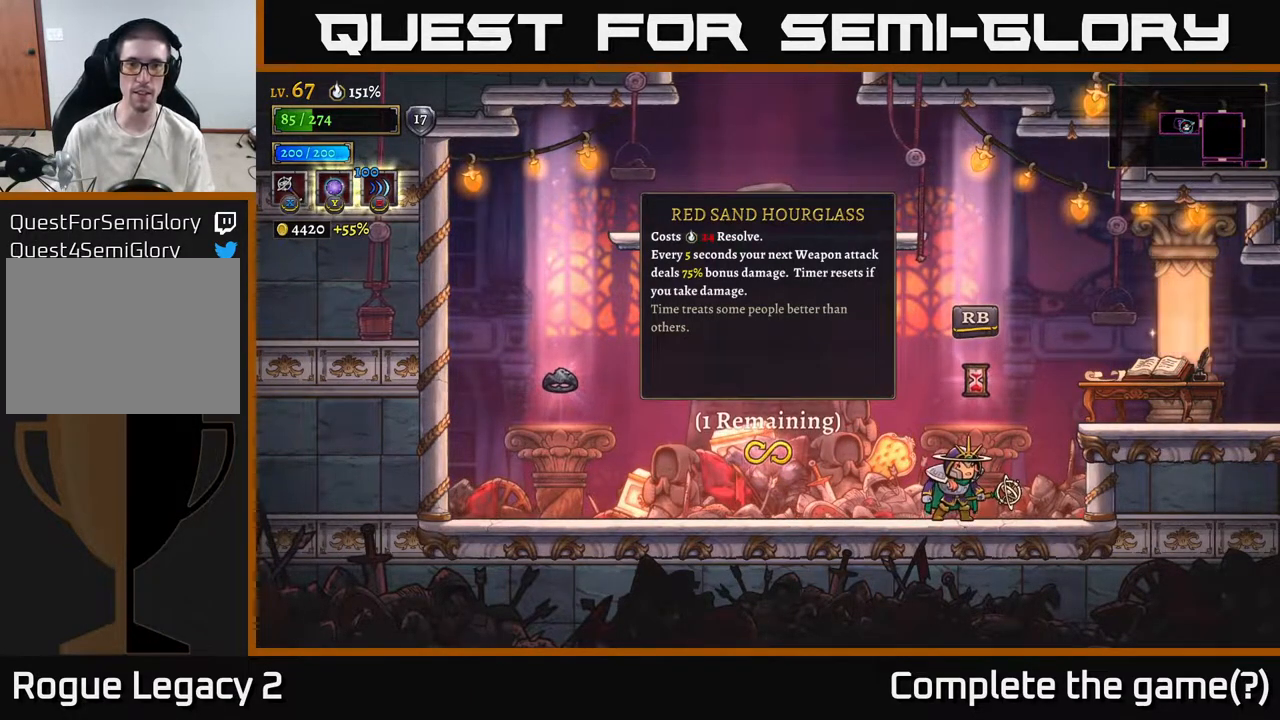
{"buttons": [], "left_stick": "center", "right_stick": "center", "events": []}
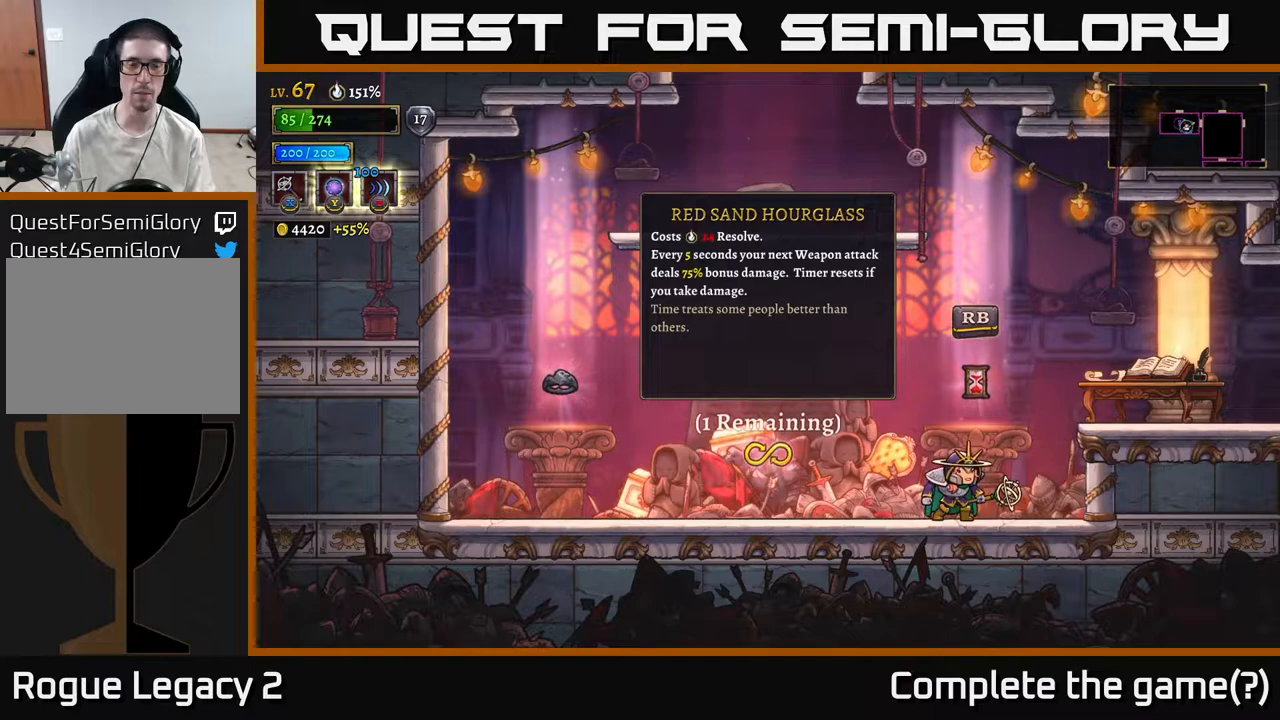
{"buttons": [], "left_stick": "center", "right_stick": "center", "events": []}
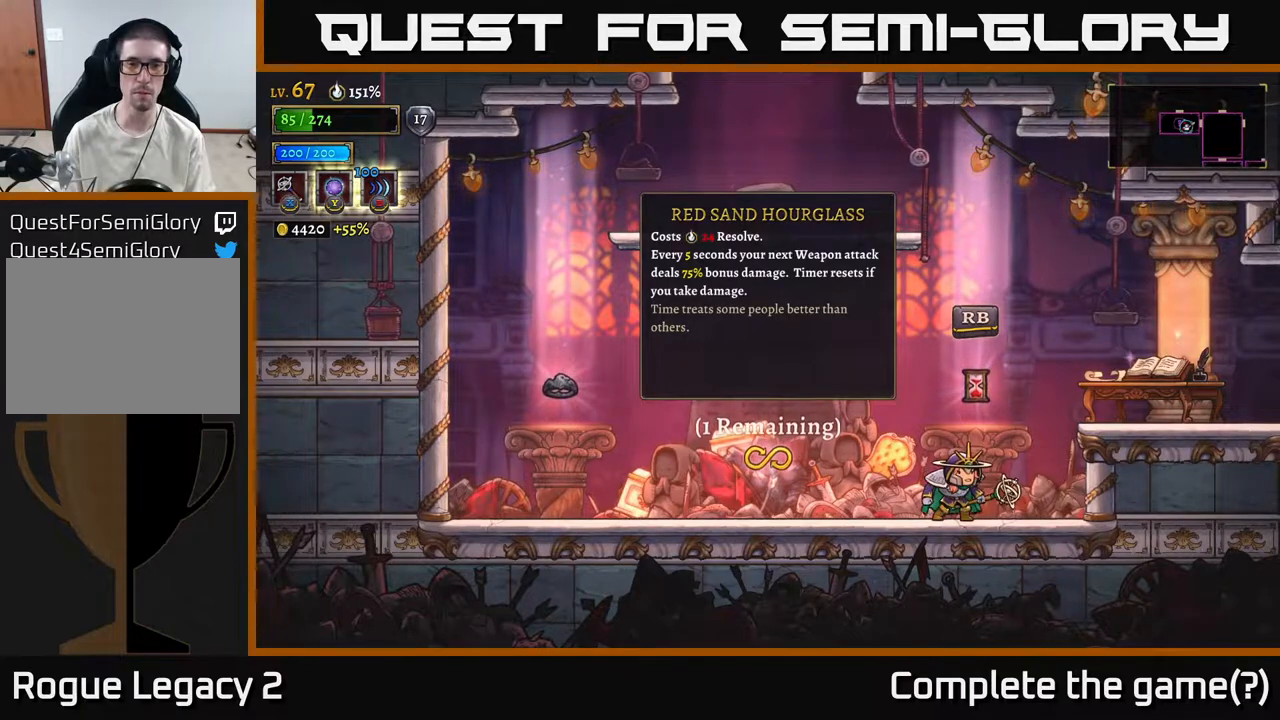
{"buttons": [], "left_stick": "center", "right_stick": "center", "events": [[233, "left_stick", "left"], [350, "left_stick", "center"]]}
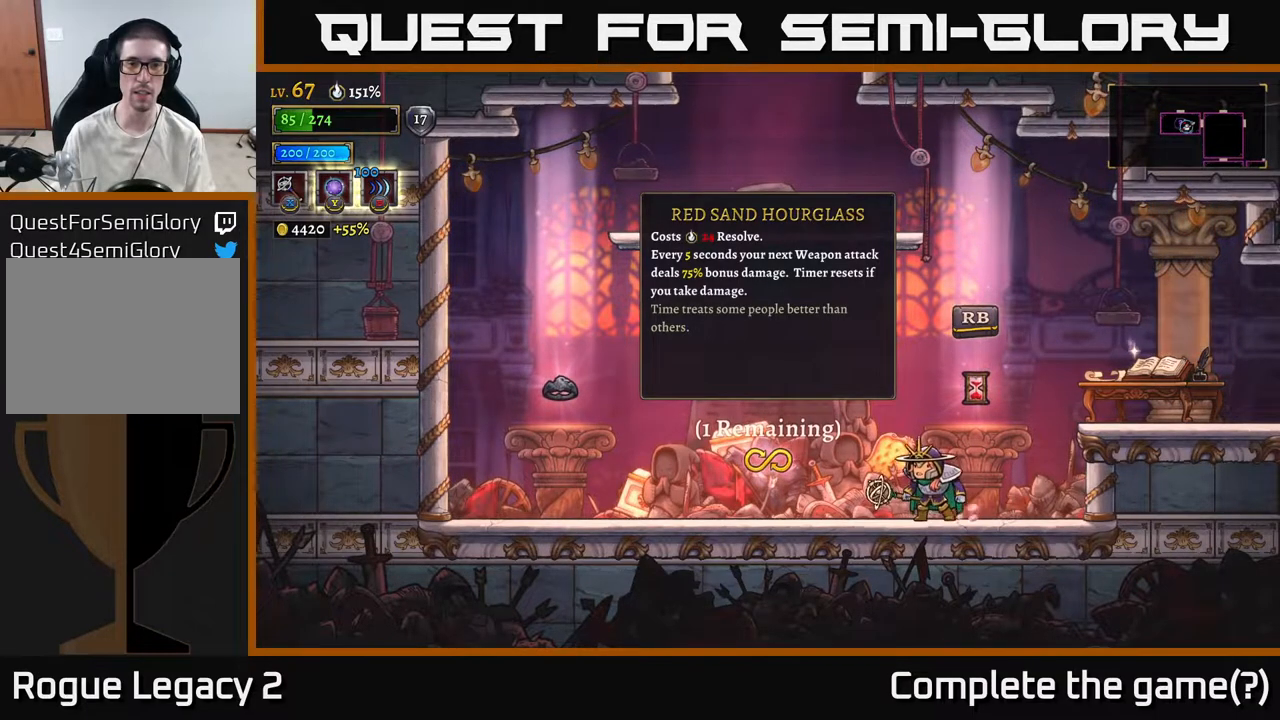
{"buttons": [], "left_stick": "left", "right_stick": "center", "events": [[67, "left_stick", "left"], [233, "L2", "down"], [400, "L2", "up"]]}
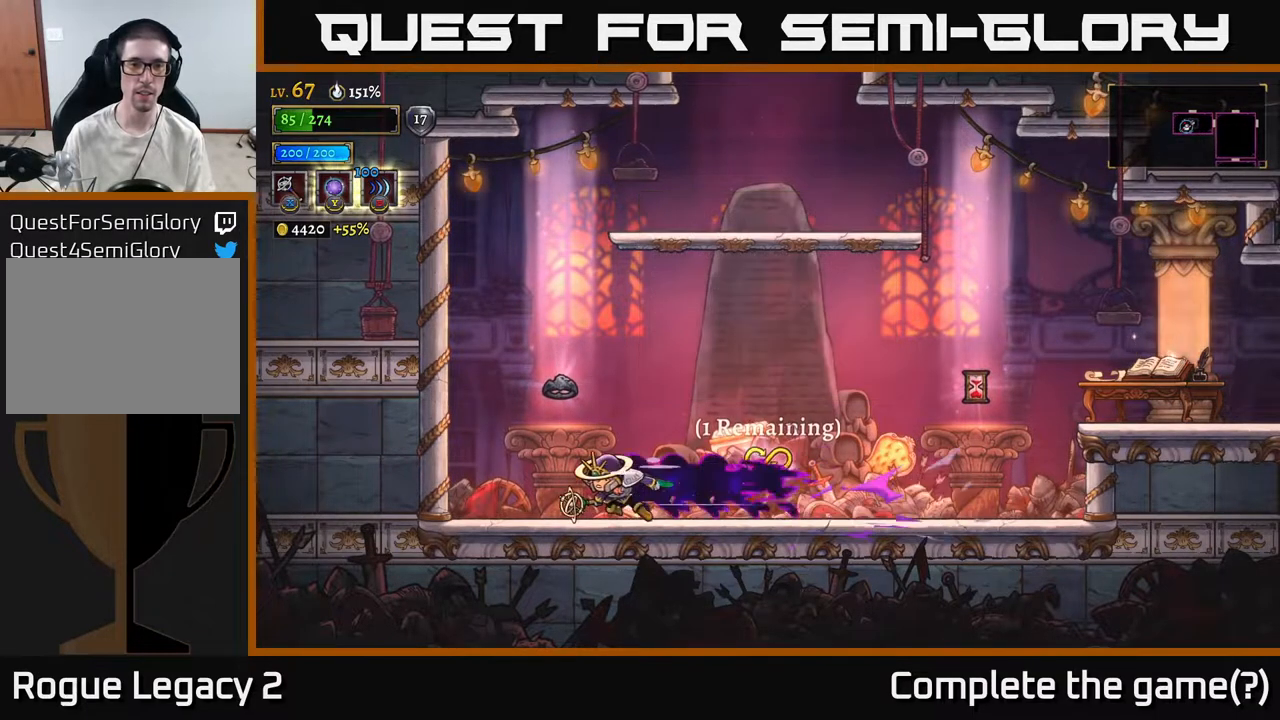
{"buttons": [], "left_stick": "center", "right_stick": "center", "events": [[167, "left_stick", "right"], [267, "left_stick", "center"]]}
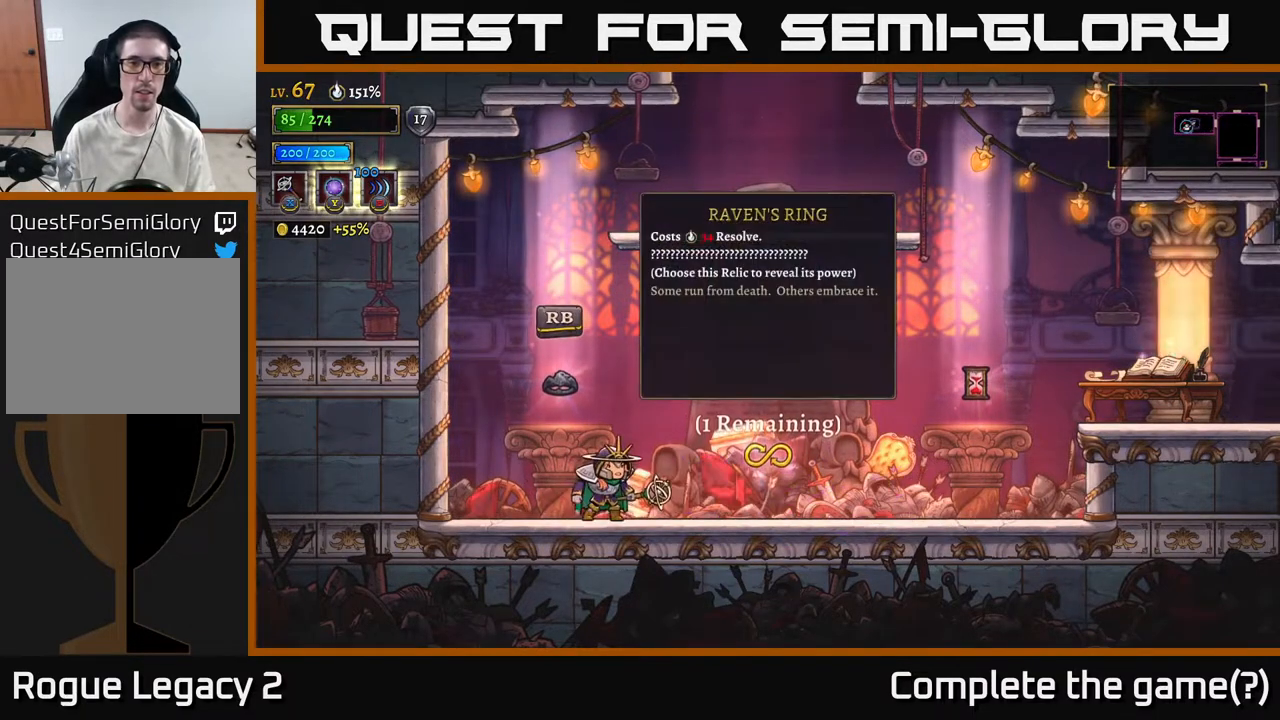
{"buttons": [], "left_stick": "center", "right_stick": "center", "events": []}
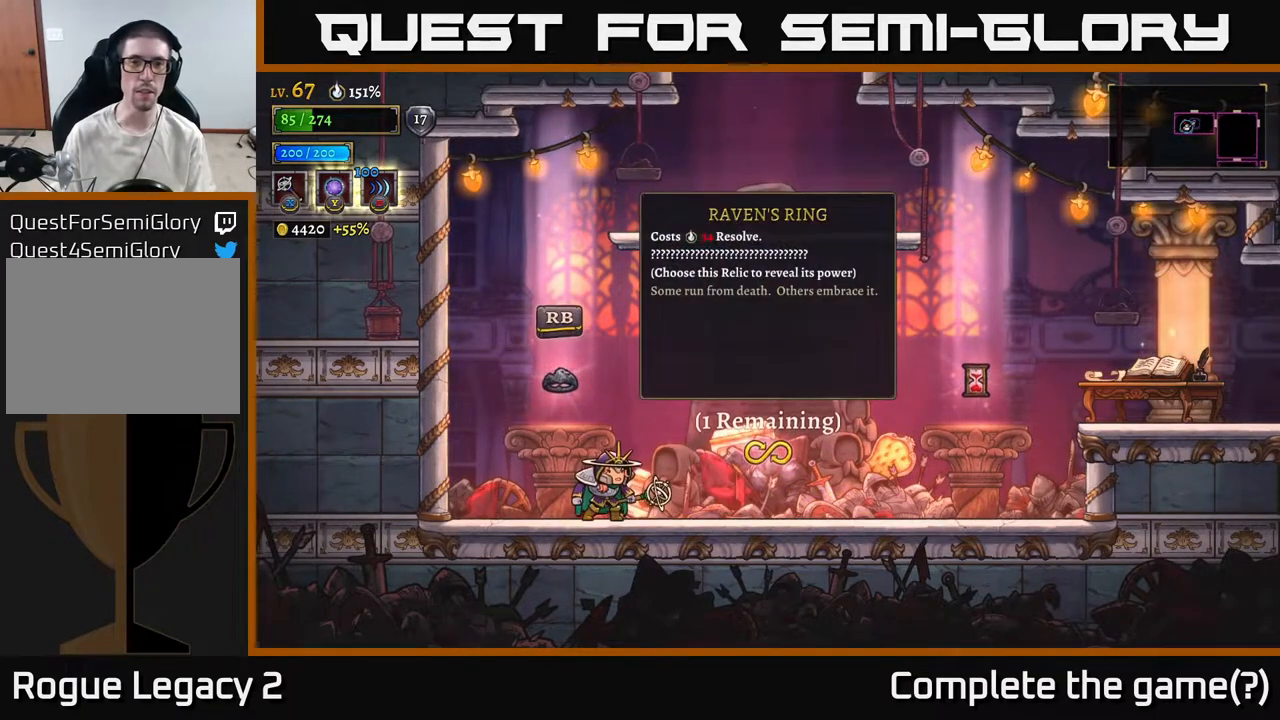
{"buttons": [], "left_stick": "center", "right_stick": "center", "events": []}
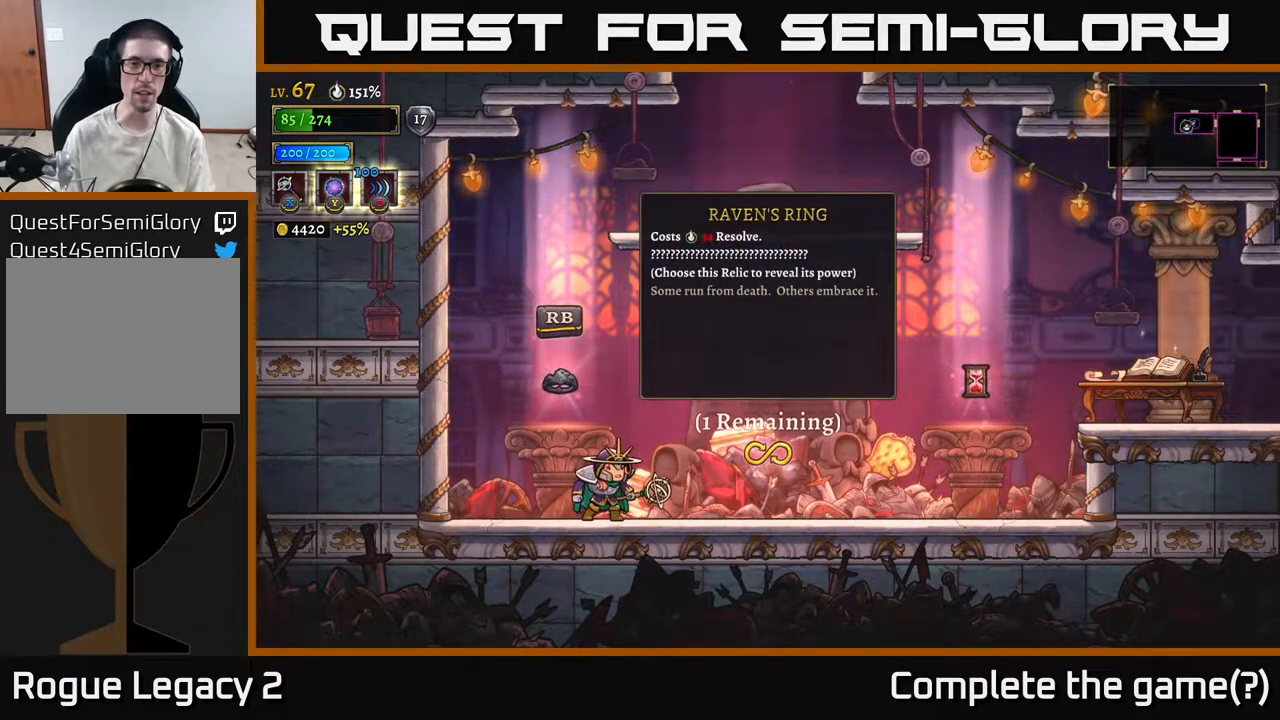
{"buttons": [], "left_stick": "right", "right_stick": "center", "events": [[267, "left_stick", "left"], [417, "left_stick", "right"]]}
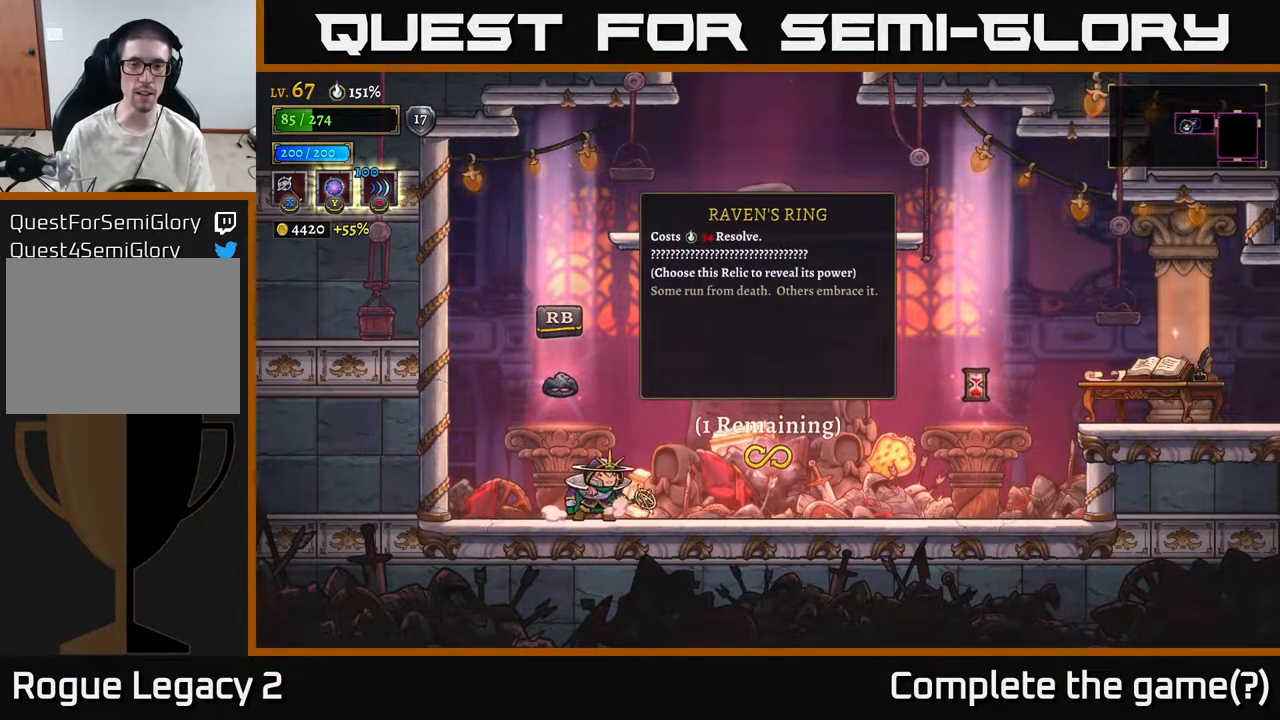
{"buttons": [], "left_stick": "center", "right_stick": "center", "events": [[83, "left_stick", "left"], [183, "R1", "down"], [200, "left_stick", "center"], [300, "R1", "up"]]}